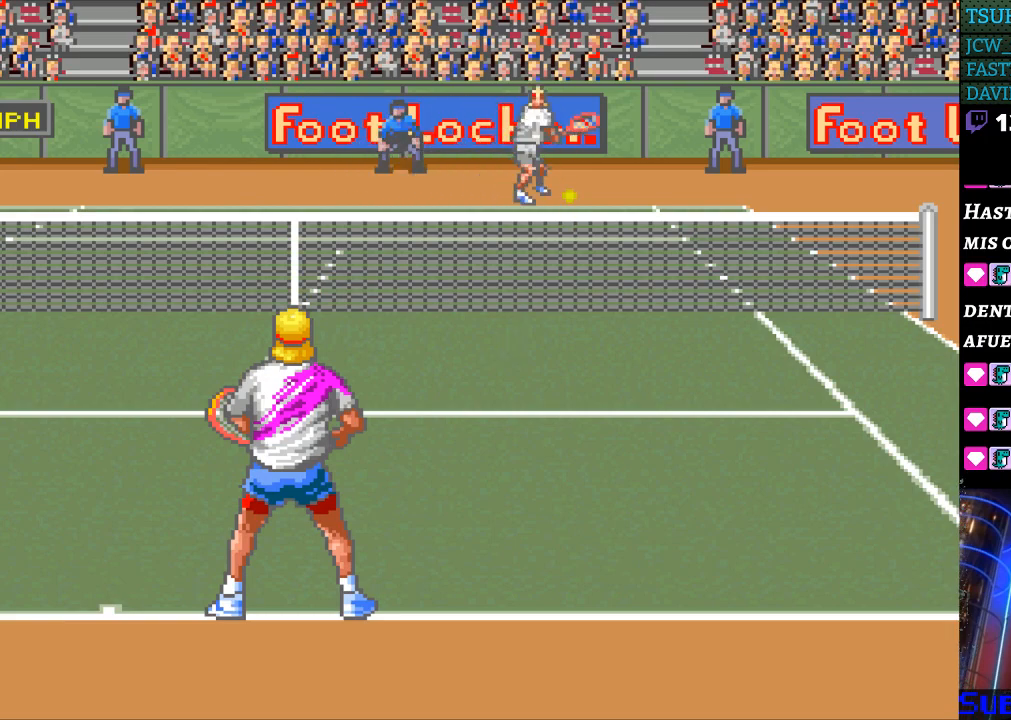
Gameplay with a controller (Nintendo layout); each line is a JSON object with the inputs held at the frame after it. "events" lists button and stick changes between this image and that frame as [ms after this image, input, new state], when the widget could be followed in between. Not read: L3 R3.
{"buttons": ["DPAD_RIGHT"], "events": [[267, "DPAD_RIGHT", "down"], [333, "DPAD_DOWN", "down"], [500, "DPAD_DOWN", "up"]]}
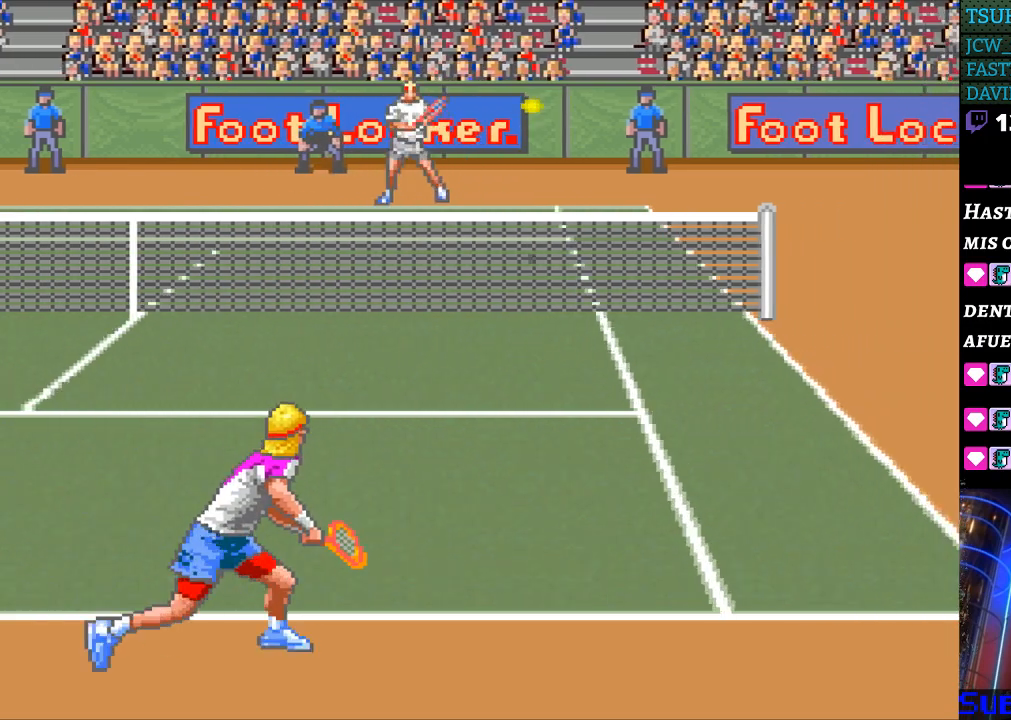
{"buttons": [], "events": [[33, "DPAD_DOWN", "down"], [200, "DPAD_DOWN", "up"], [400, "DPAD_RIGHT", "up"]]}
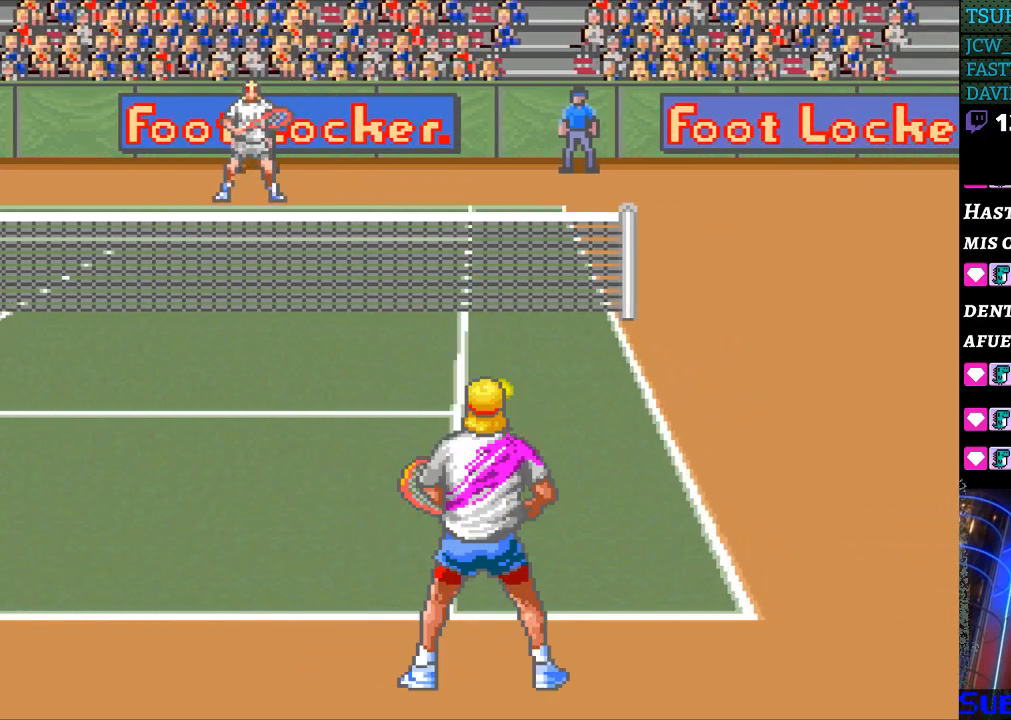
{"buttons": [], "events": [[100, "B", "down"], [100, "DPAD_LEFT", "down"], [367, "B", "up"], [400, "DPAD_LEFT", "up"]]}
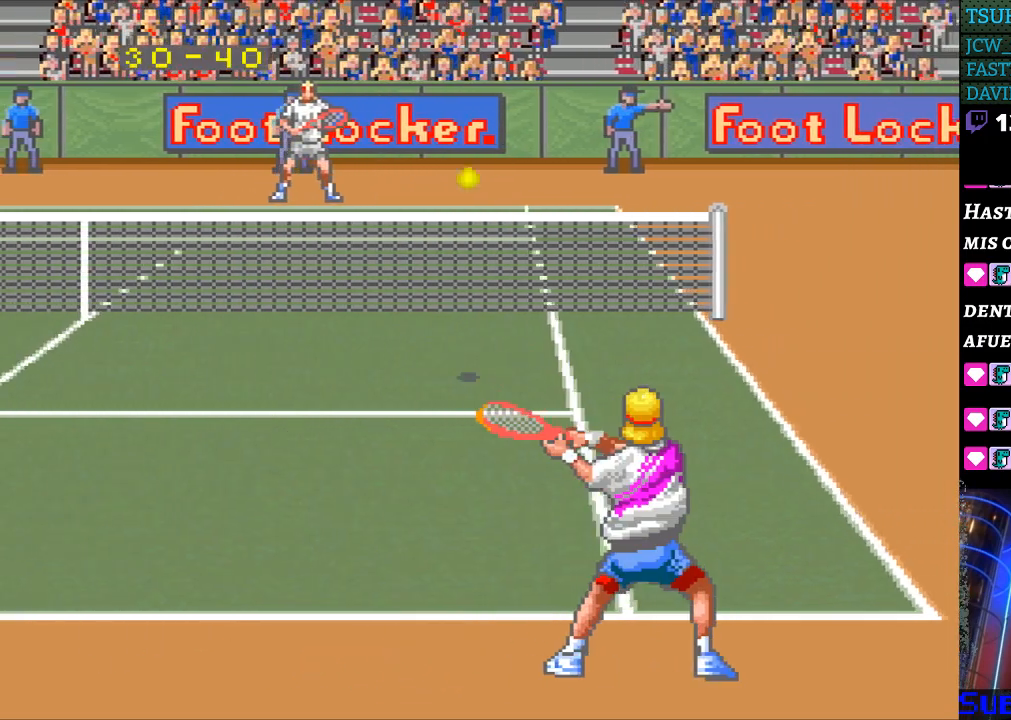
{"buttons": [], "events": []}
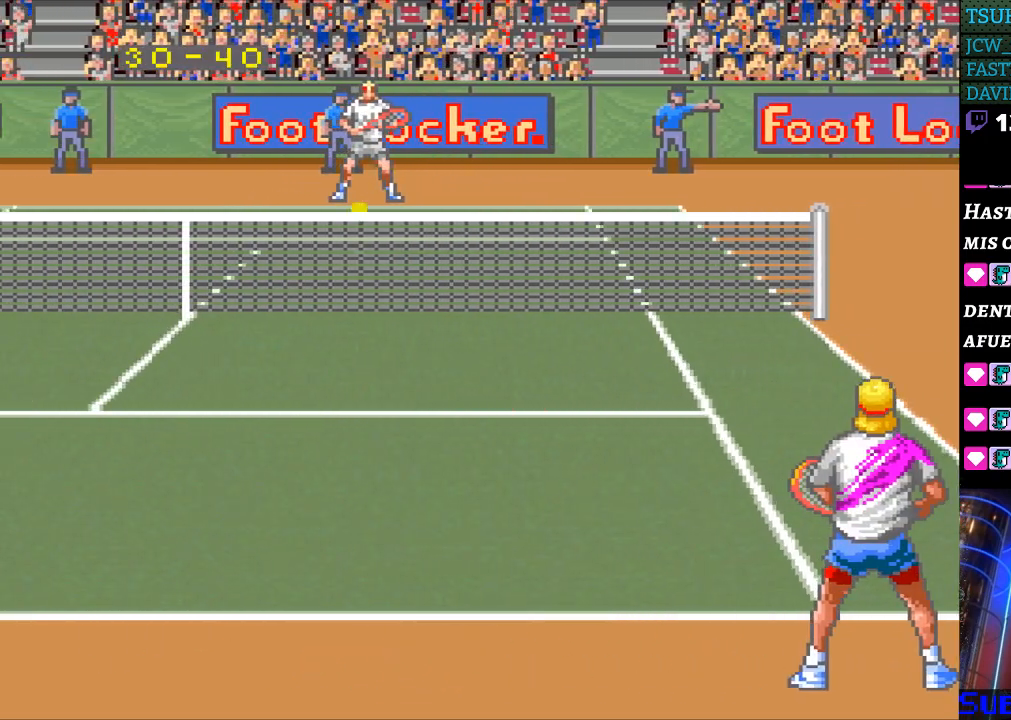
{"buttons": [], "events": []}
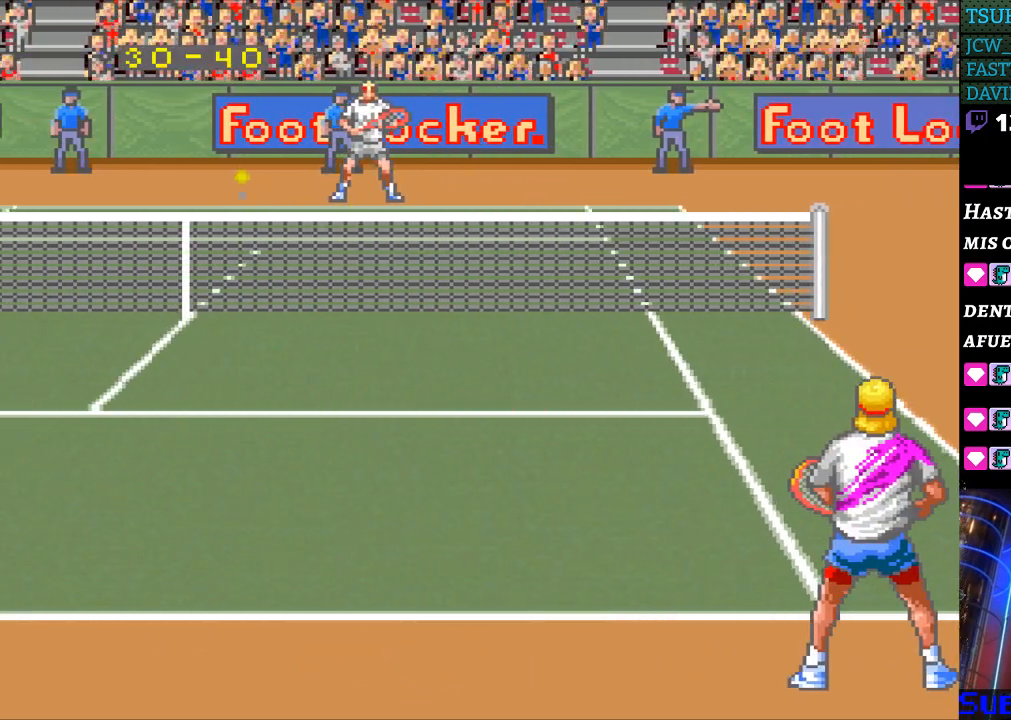
{"buttons": [], "events": [[33, "DPAD_LEFT", "down"], [133, "DPAD_LEFT", "up"], [233, "DPAD_LEFT", "down"], [300, "DPAD_LEFT", "up"], [367, "DPAD_LEFT", "down"], [467, "DPAD_LEFT", "up"]]}
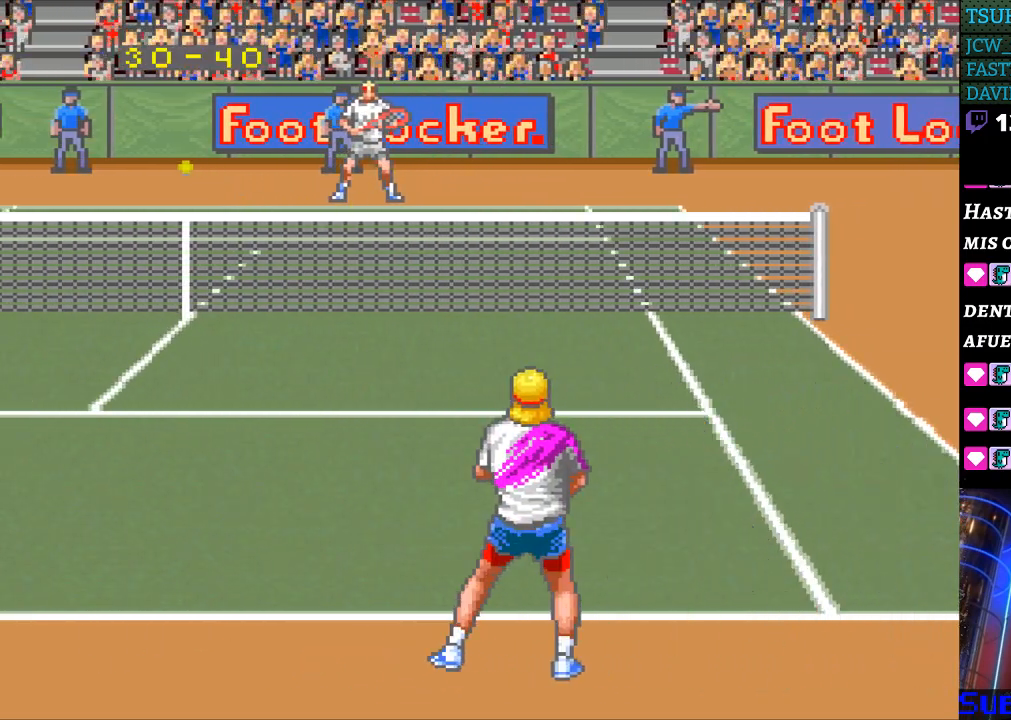
{"buttons": [], "events": [[67, "DPAD_LEFT", "down"], [133, "DPAD_LEFT", "up"], [233, "DPAD_LEFT", "down"], [267, "DPAD_LEFT", "up"], [367, "DPAD_LEFT", "down"], [467, "DPAD_LEFT", "up"]]}
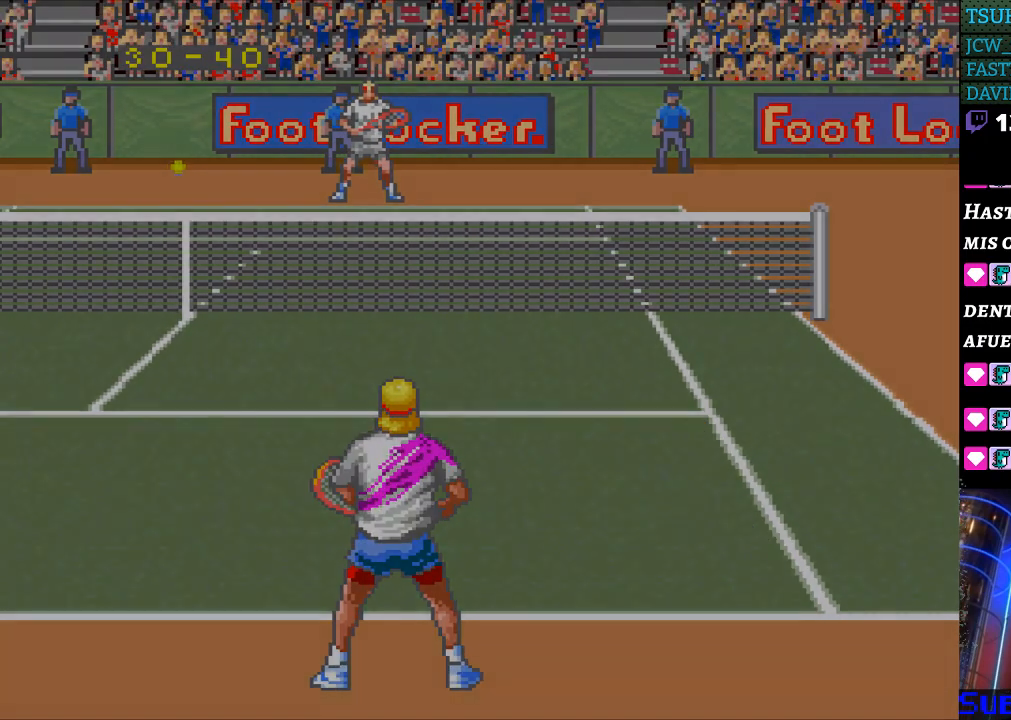
{"buttons": [], "events": [[33, "DPAD_LEFT", "down"], [100, "DPAD_LEFT", "up"]]}
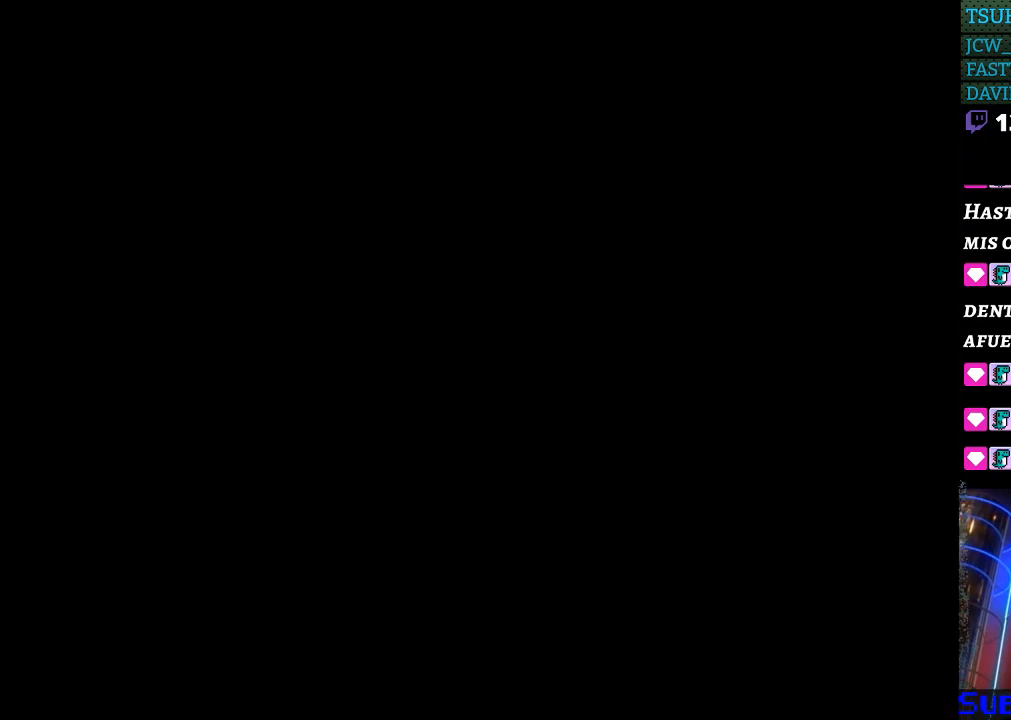
{"buttons": ["B"], "events": [[167, "B", "down"], [267, "B", "up"], [333, "B", "down"], [400, "B", "up"], [500, "B", "down"]]}
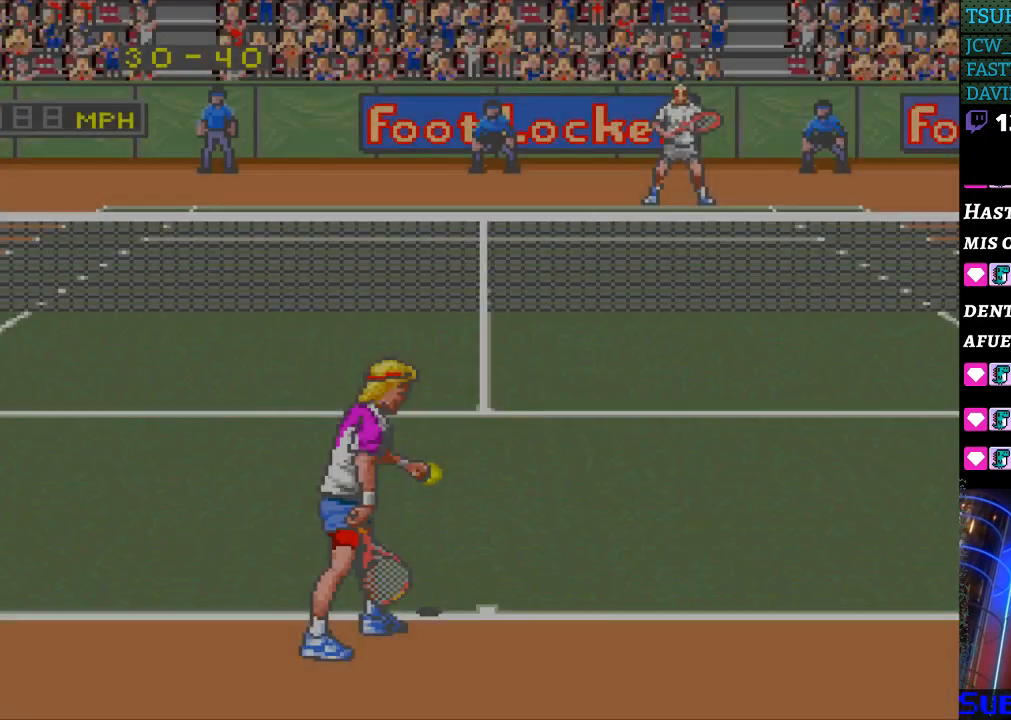
{"buttons": ["B"], "events": [[67, "B", "up"], [133, "B", "down"], [233, "B", "up"], [300, "B", "down"], [367, "B", "up"], [433, "B", "down"]]}
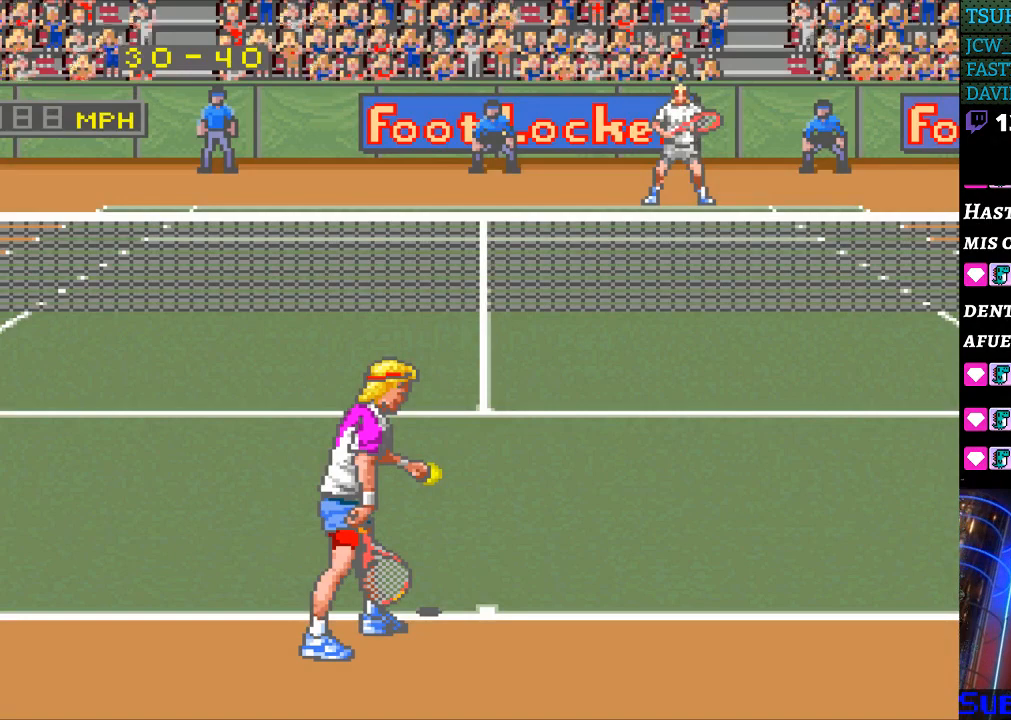
{"buttons": [], "events": [[167, "B", "up"], [267, "B", "down"], [333, "B", "up"], [400, "B", "down"], [500, "B", "up"]]}
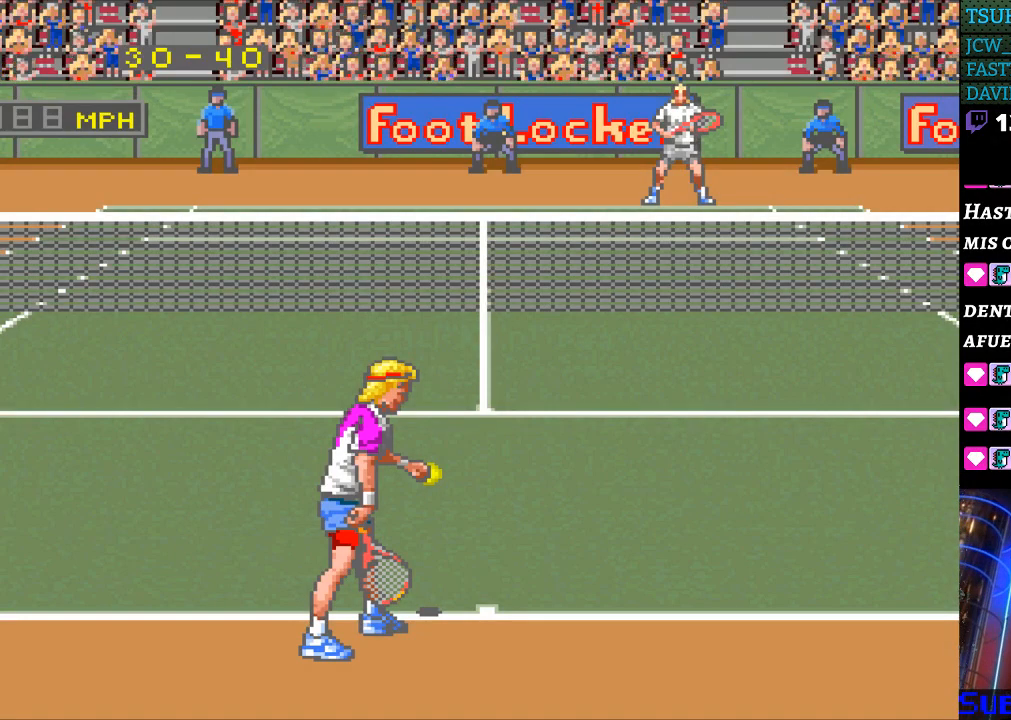
{"buttons": [], "events": [[100, "B", "down"], [167, "B", "up"], [267, "B", "down"], [333, "B", "up"], [400, "B", "down"], [500, "B", "up"]]}
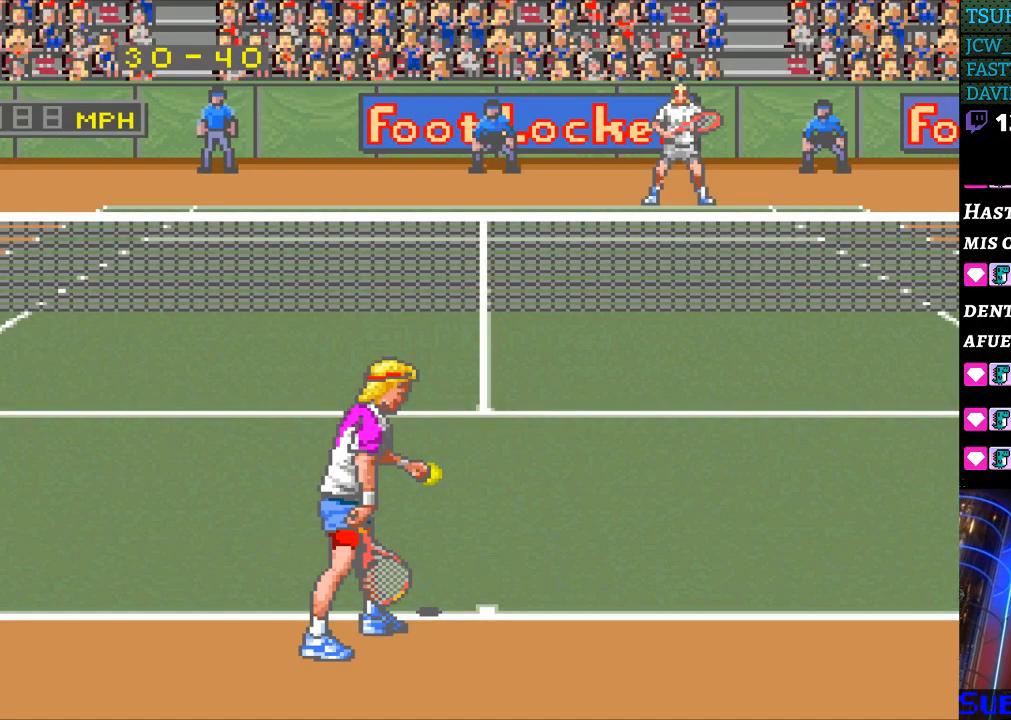
{"buttons": [], "events": [[67, "B", "down"], [167, "B", "up"], [233, "B", "down"], [333, "B", "up"], [400, "B", "down"], [500, "B", "up"]]}
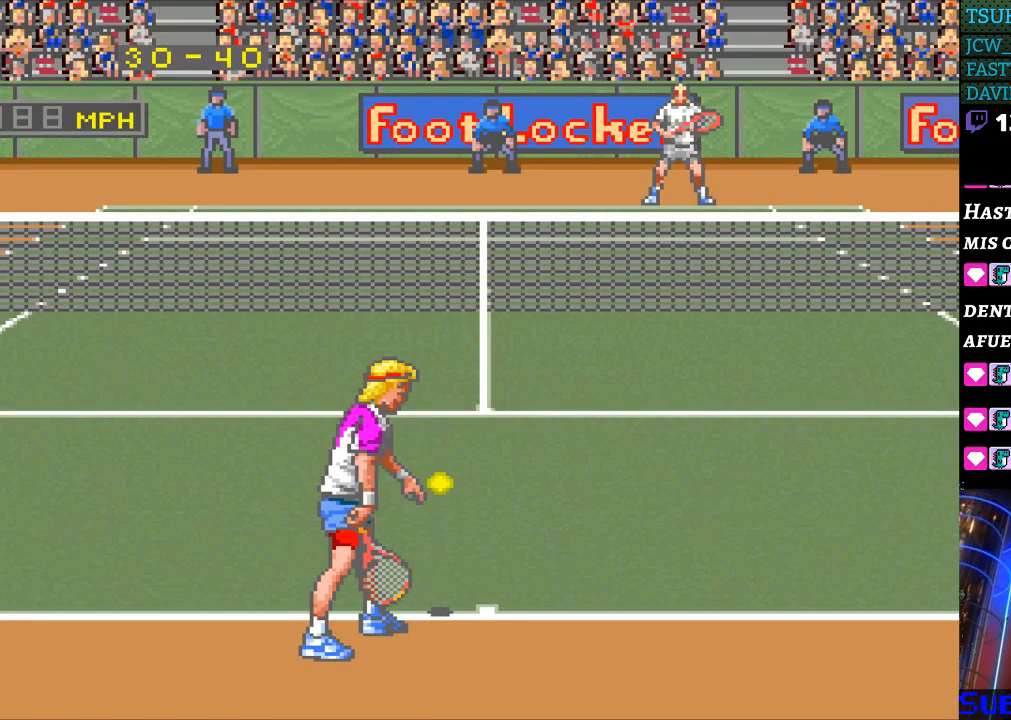
{"buttons": [], "events": [[67, "B", "down"], [133, "B", "up"], [200, "B", "down"], [300, "B", "up"]]}
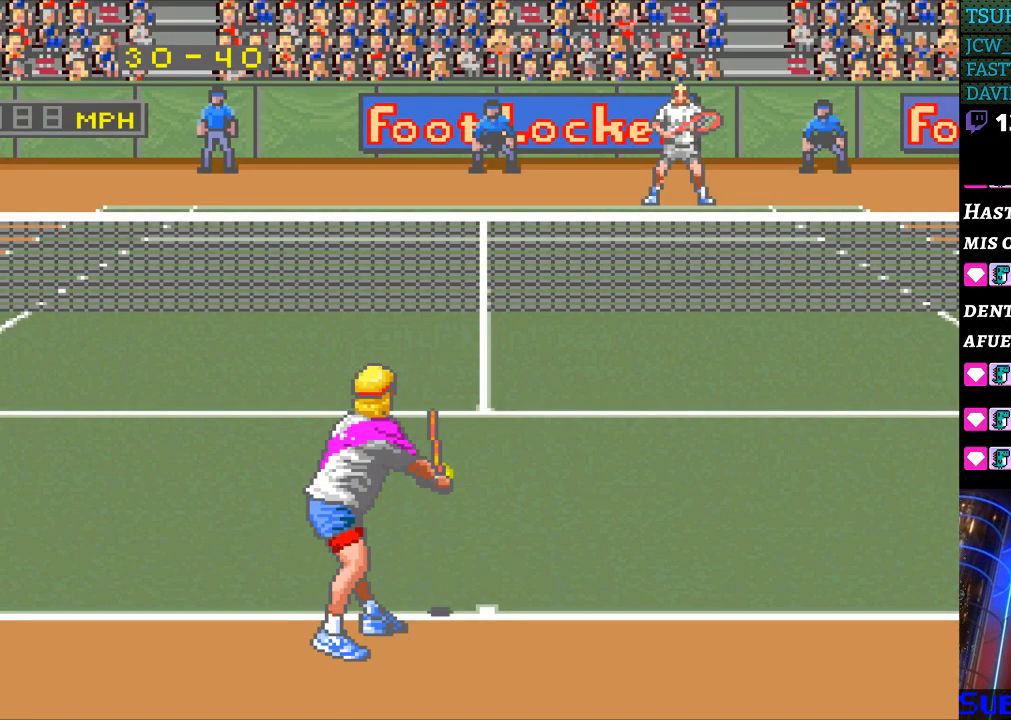
{"buttons": [], "events": []}
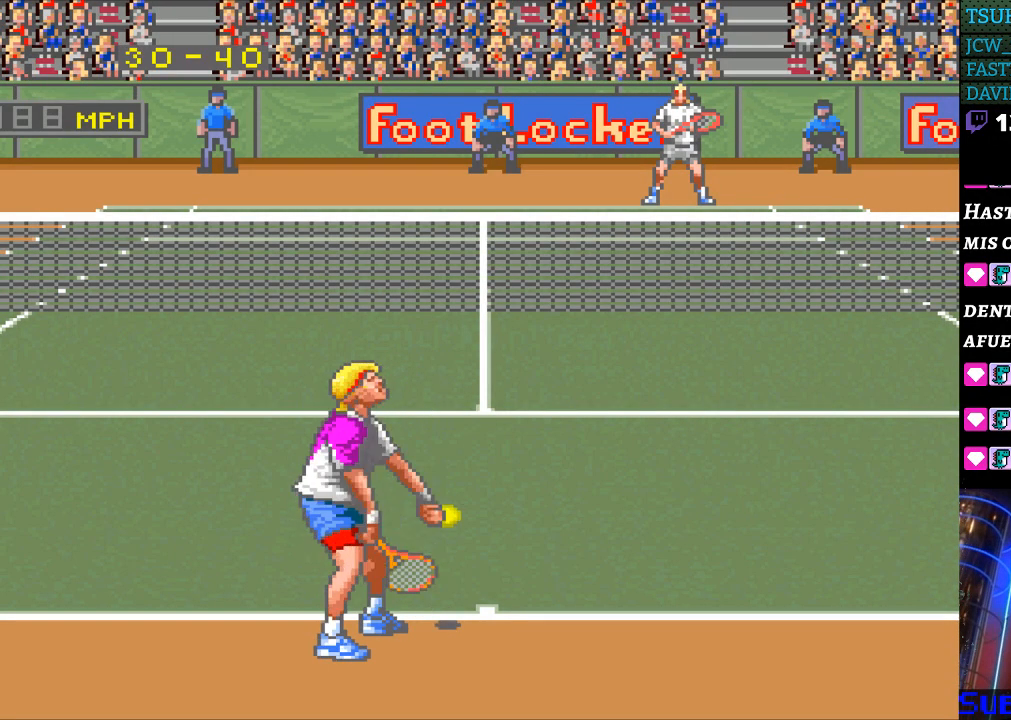
{"buttons": [], "events": []}
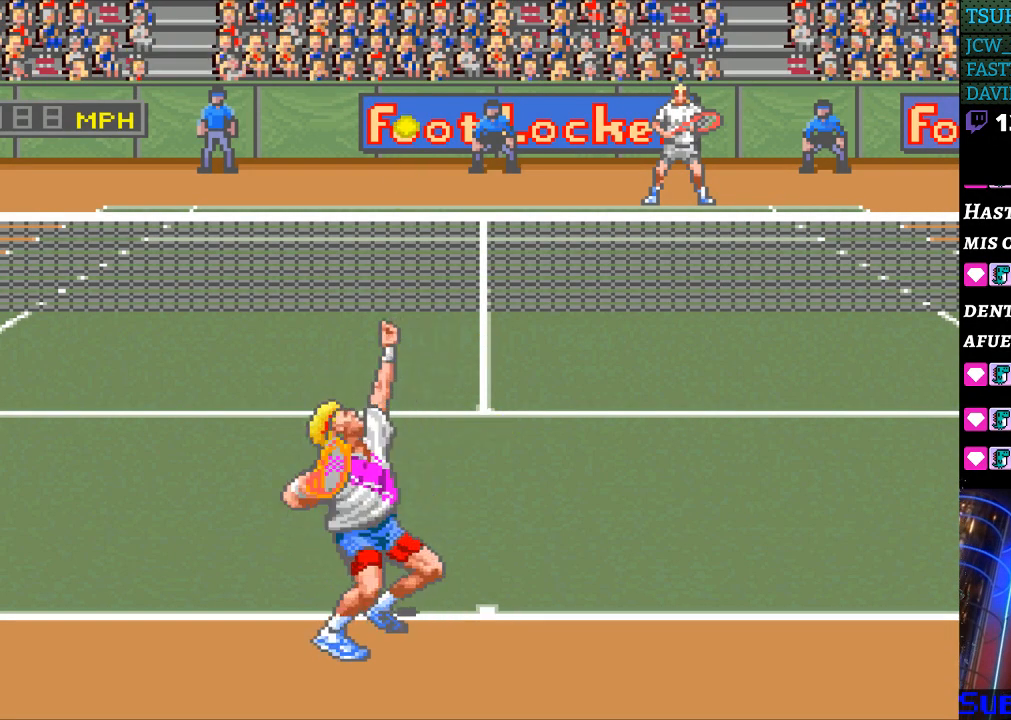
{"buttons": [], "events": [[167, "B", "down"], [267, "B", "up"]]}
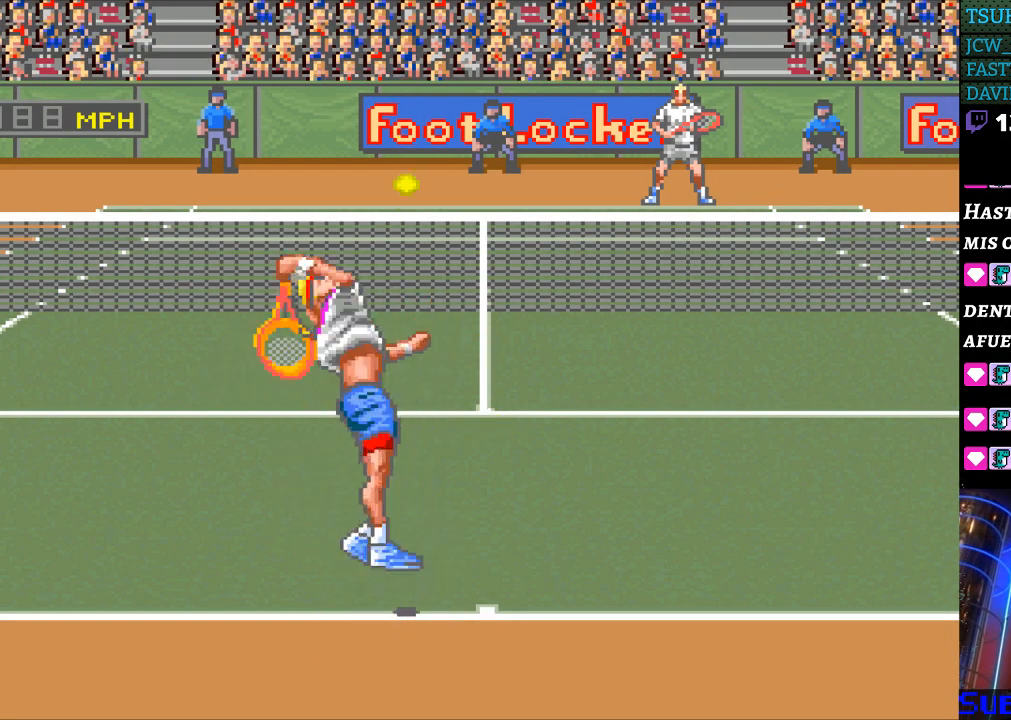
{"buttons": [], "events": []}
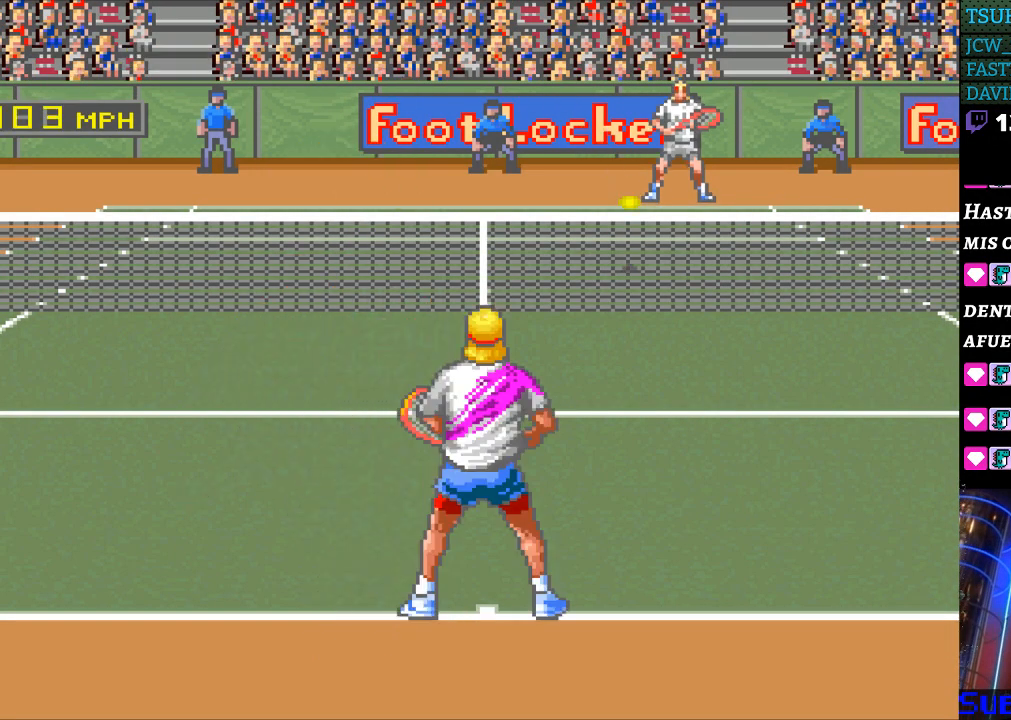
{"buttons": [], "events": []}
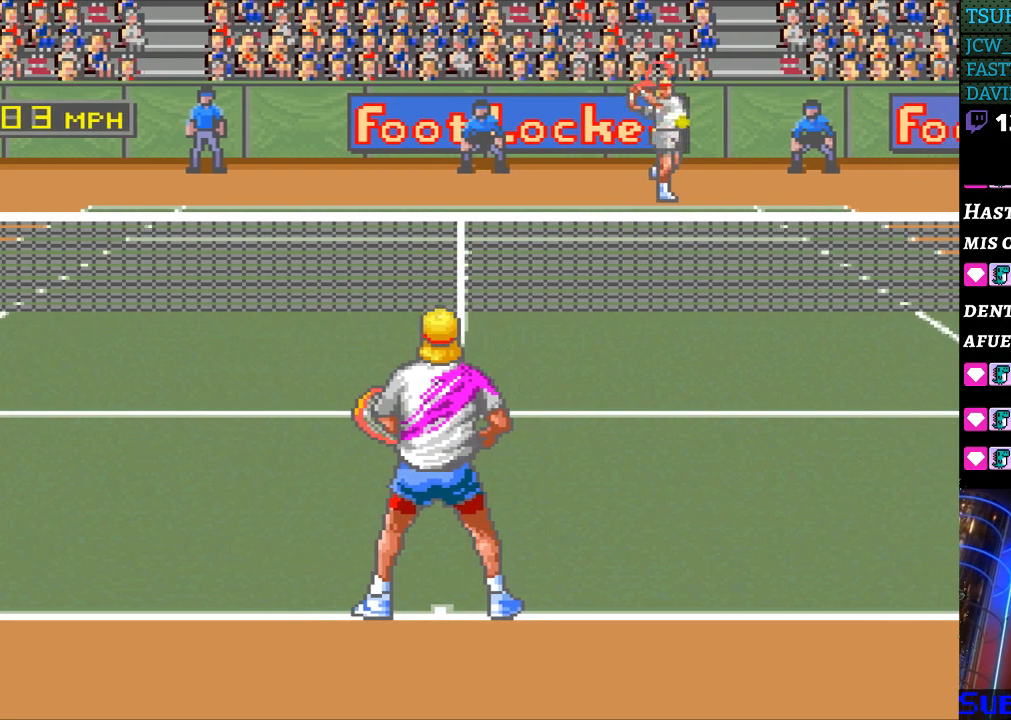
{"buttons": ["DPAD_RIGHT"], "events": [[200, "DPAD_DOWN", "down"], [200, "DPAD_RIGHT", "down"], [300, "DPAD_DOWN", "up"]]}
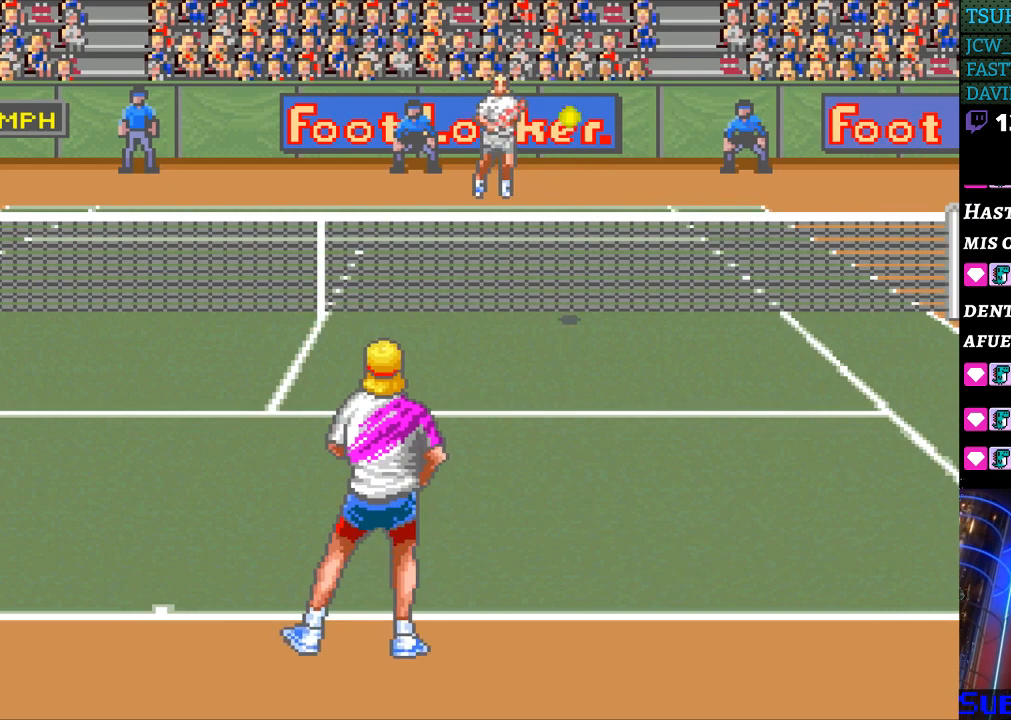
{"buttons": [], "events": [[133, "DPAD_RIGHT", "up"], [233, "B", "down"], [367, "B", "up"]]}
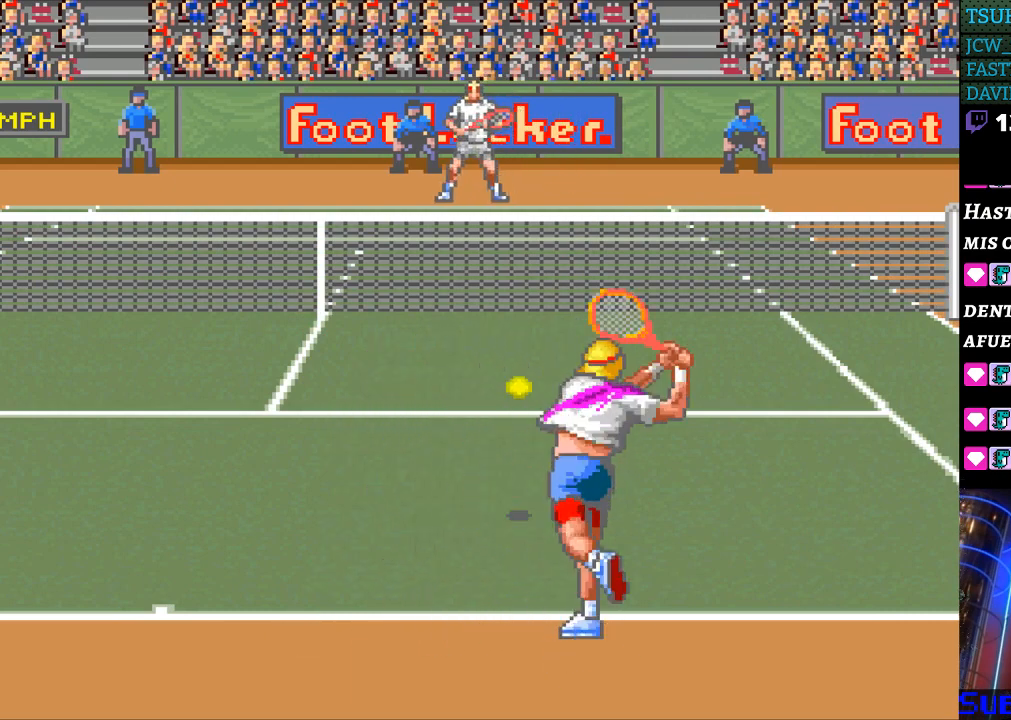
{"buttons": ["DPAD_LEFT"], "events": [[200, "DPAD_LEFT", "down"]]}
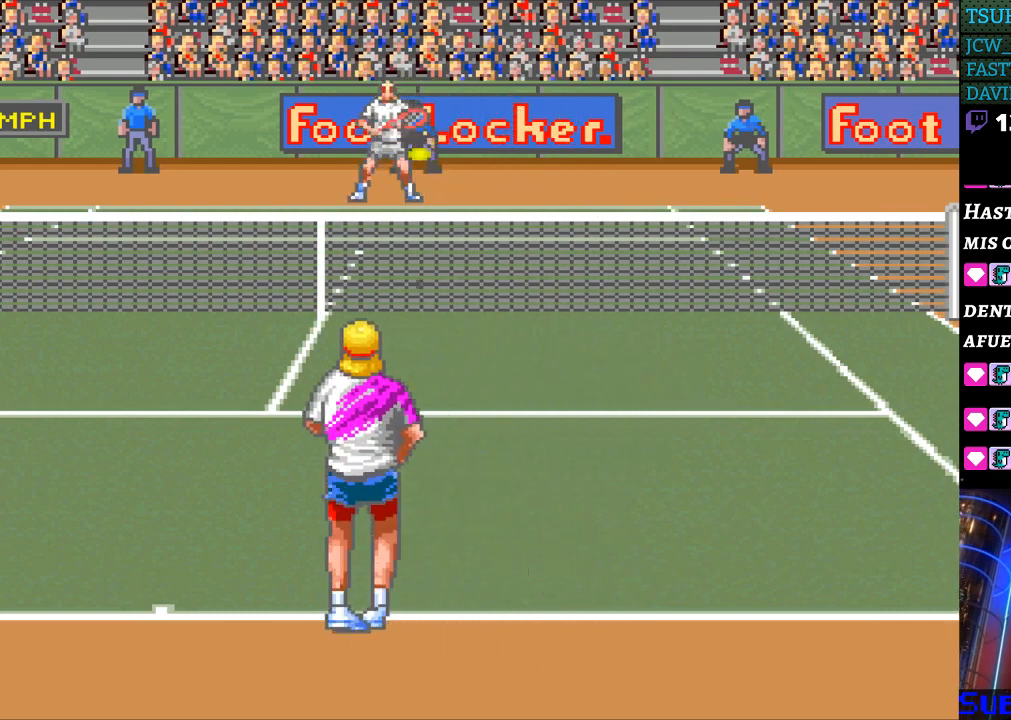
{"buttons": [], "events": [[67, "DPAD_LEFT", "up"]]}
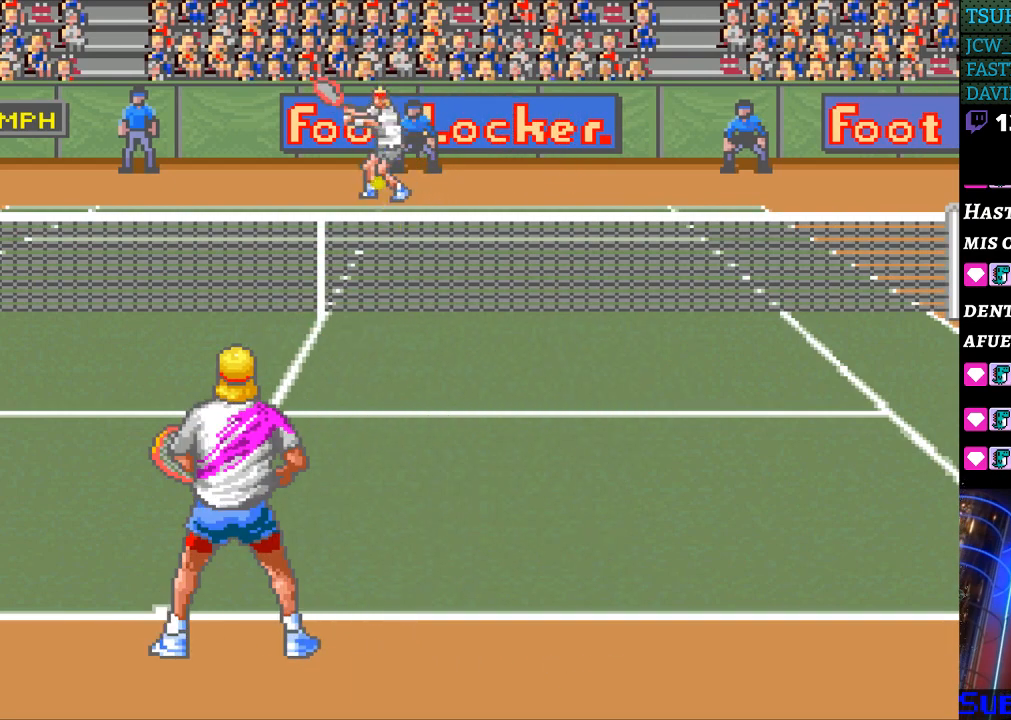
{"buttons": [], "events": []}
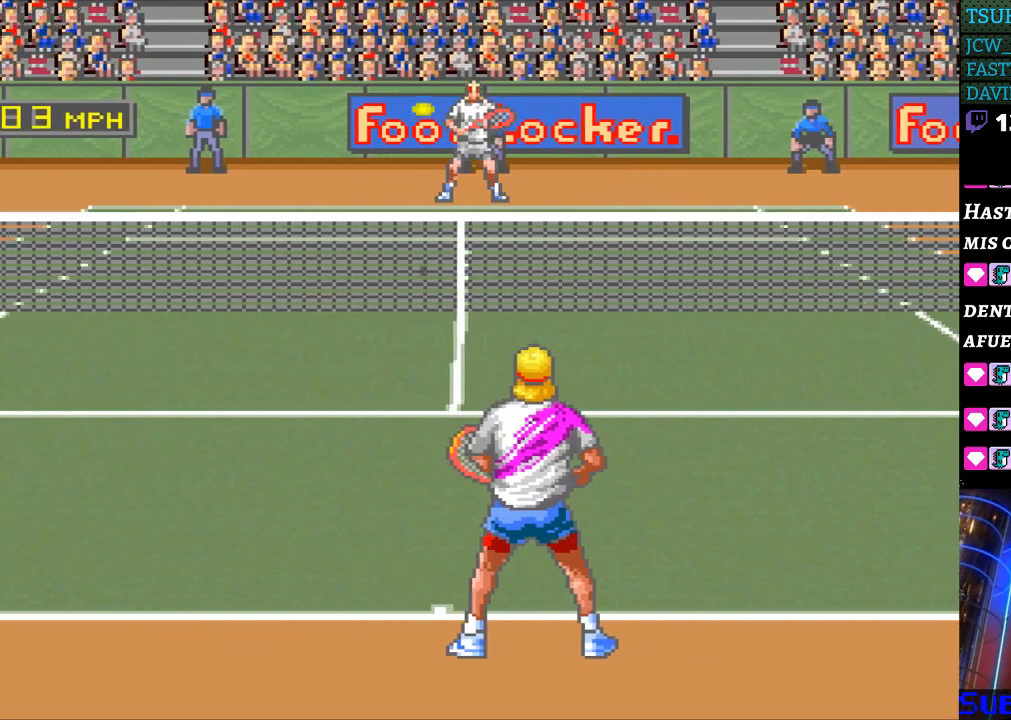
{"buttons": ["B"], "events": [[100, "DPAD_LEFT", "down"], [267, "DPAD_LEFT", "up"], [500, "B", "down"]]}
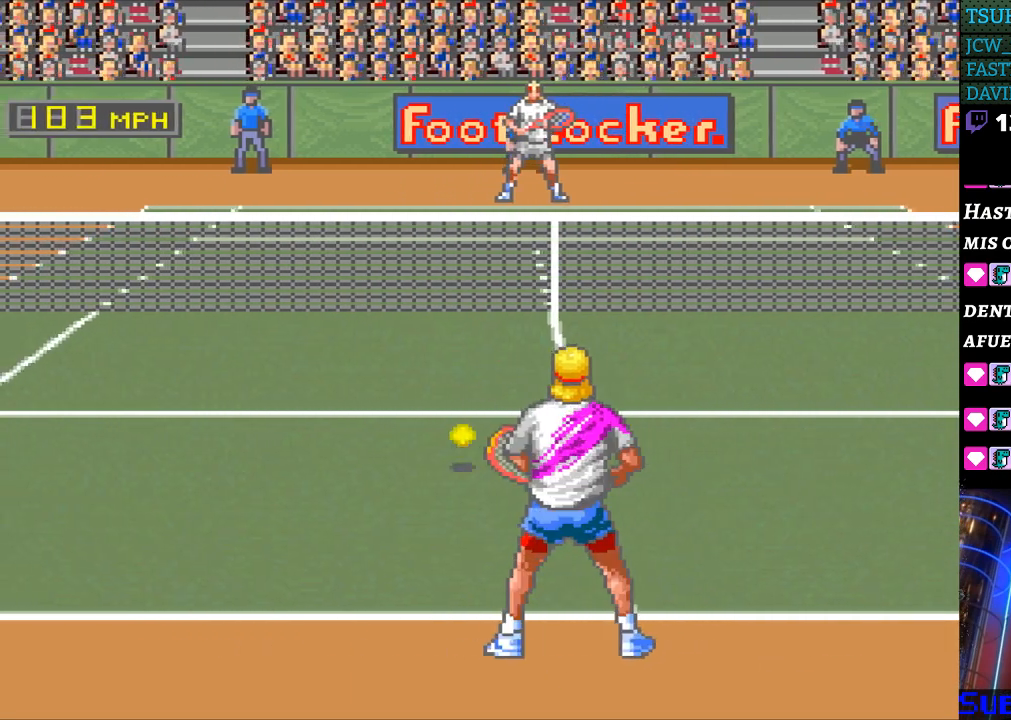
{"buttons": [], "events": [[100, "B", "up"]]}